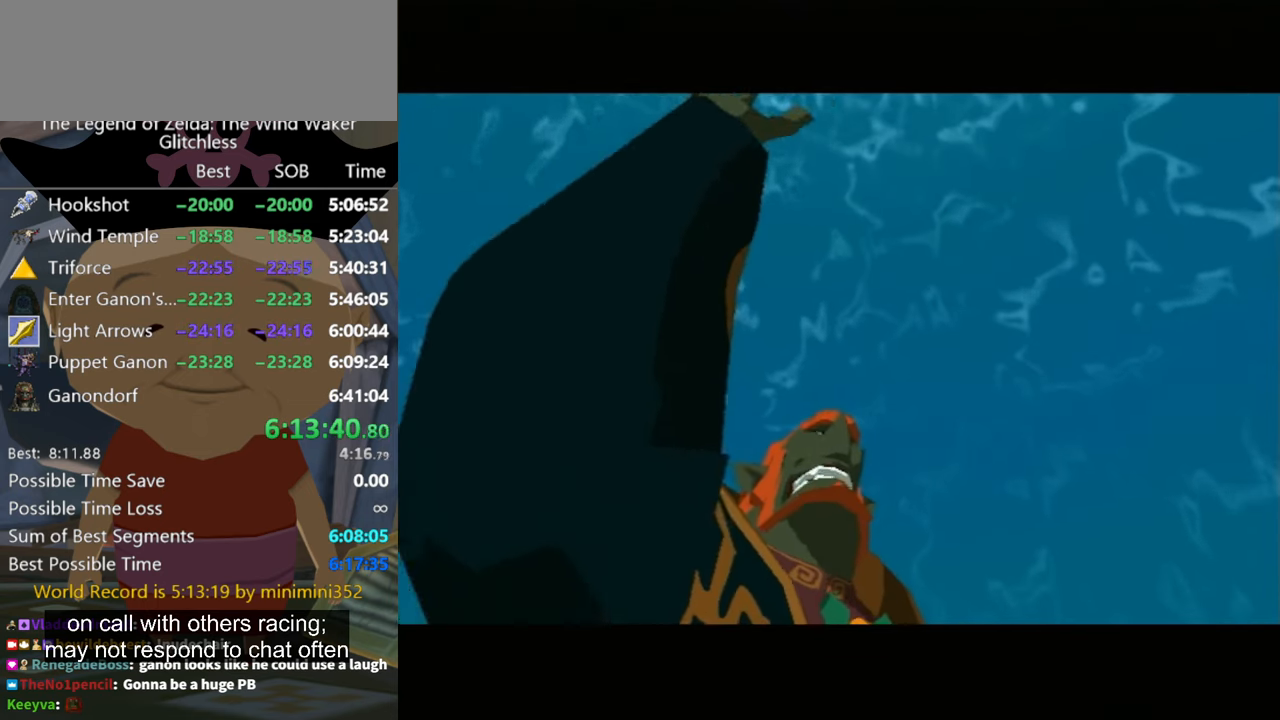
Gameplay with a controller (Nintendo layout); each line is a JSON object with the inputs held at the frame after it. "events" lists button and stick changes between this image and that frame as [ms after this image, input, new state], when the widget could be followed in between. Not read: L1 L2 L3 R3.
{"buttons": [], "left_stick": "center", "right_stick": "center", "events": [[200, "A", "down"], [266, "A", "up"], [400, "A", "down"], [466, "A", "up"]]}
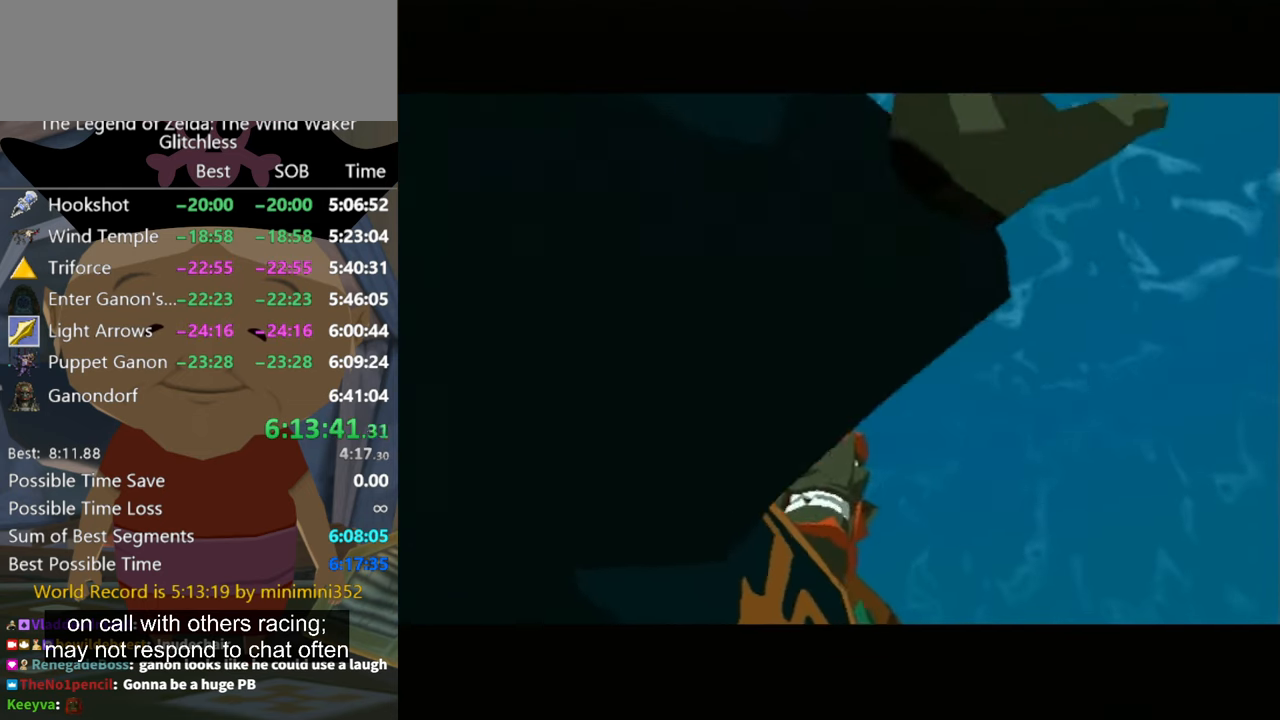
{"buttons": [], "left_stick": "center", "right_stick": "center", "events": [[100, "A", "down"], [166, "A", "up"]]}
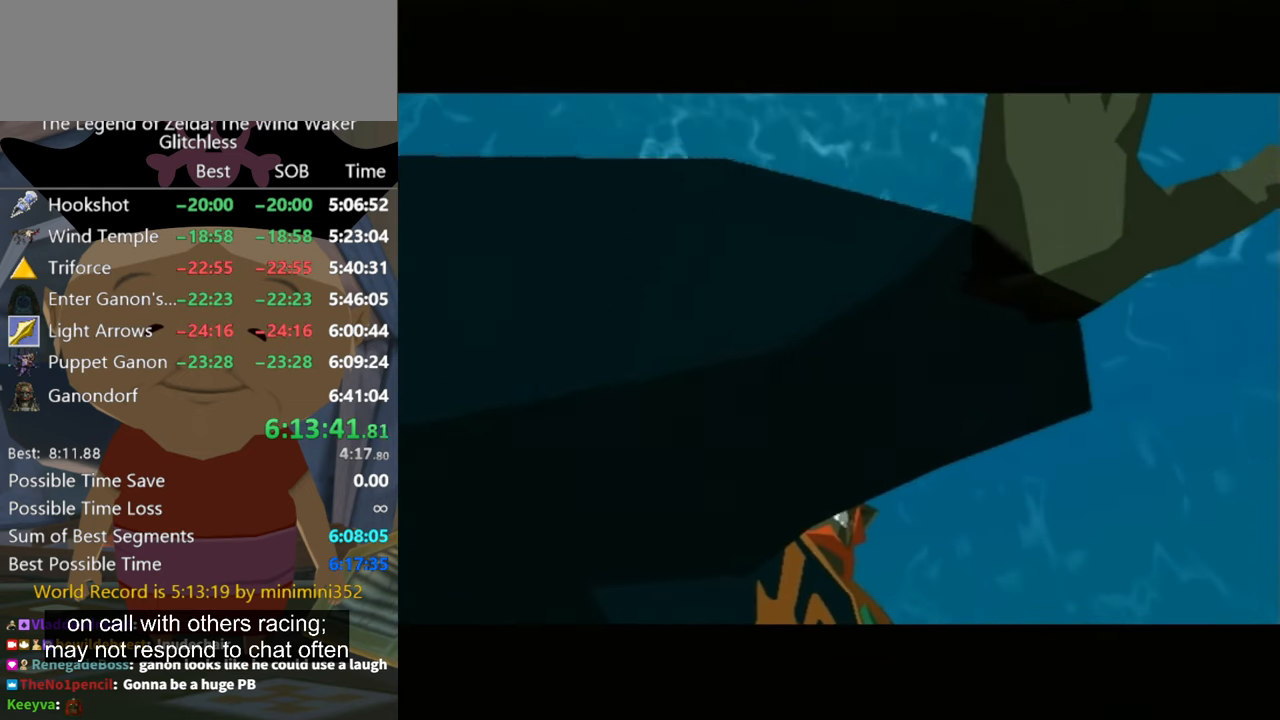
{"buttons": [], "left_stick": "center", "right_stick": "center", "events": []}
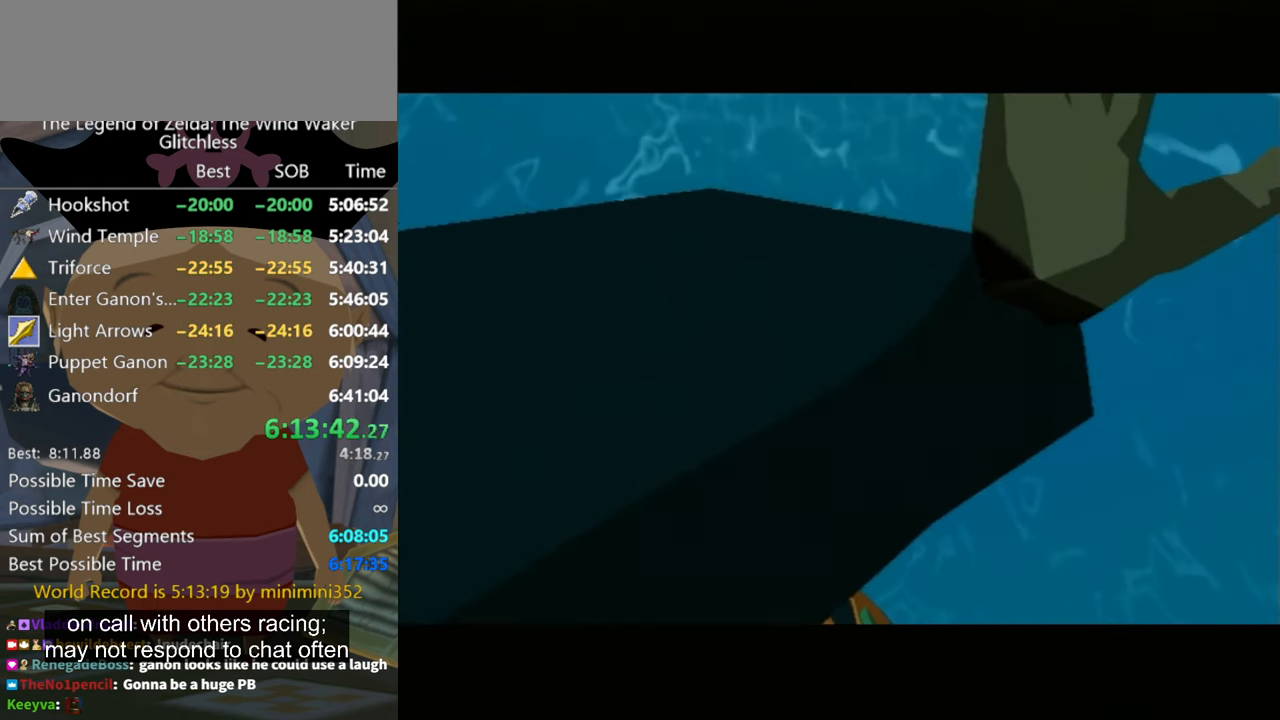
{"buttons": ["A", "B"], "left_stick": "center", "right_stick": "center", "events": [[266, "B", "down"], [433, "B", "up"], [466, "A", "down"], [466, "B", "down"]]}
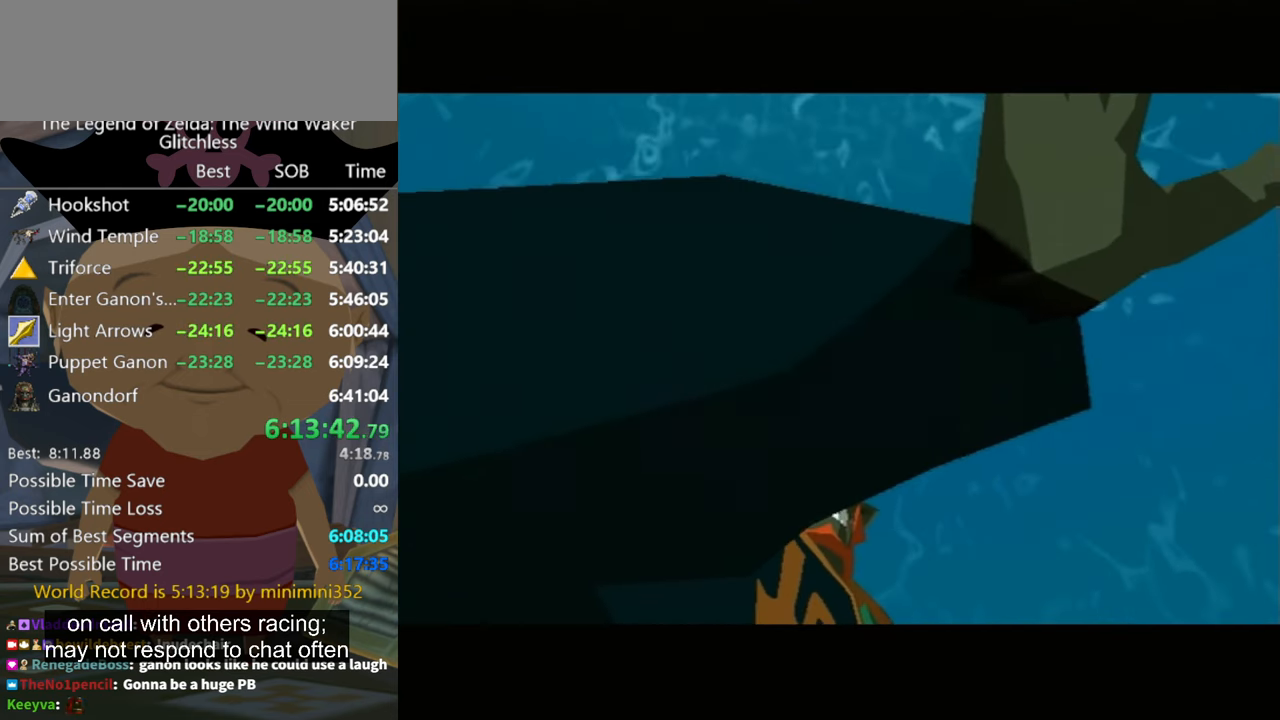
{"buttons": [], "left_stick": "center", "right_stick": "center", "events": [[66, "A", "up"], [66, "B", "up"], [166, "A", "down"], [166, "B", "down"], [233, "B", "up"], [266, "A", "up"], [333, "A", "down"], [333, "B", "down"], [400, "A", "up"], [433, "B", "up"], [466, "A", "down"], [500, "A", "up"]]}
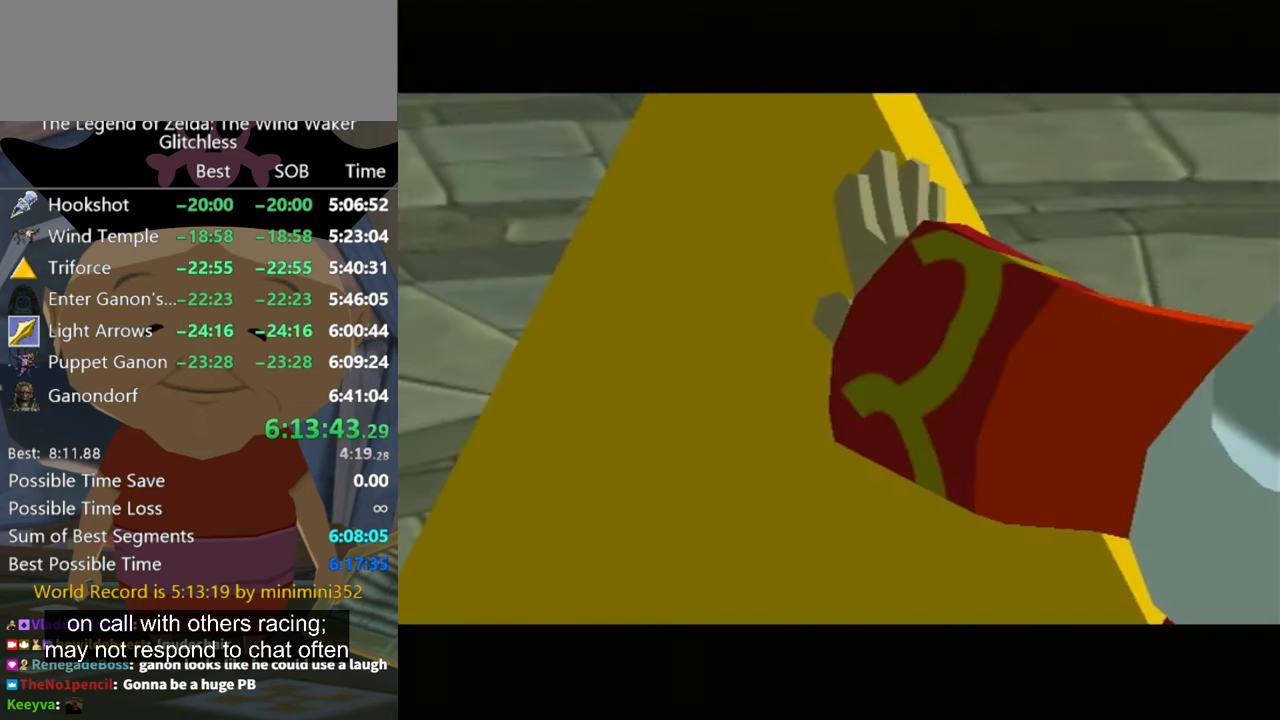
{"buttons": [], "left_stick": "center", "right_stick": "center", "events": [[100, "A", "down"], [133, "B", "down"], [167, "A", "up"], [200, "B", "up"], [267, "A", "down"], [300, "A", "up"], [400, "A", "down"], [400, "B", "down"], [434, "A", "up"], [467, "B", "up"]]}
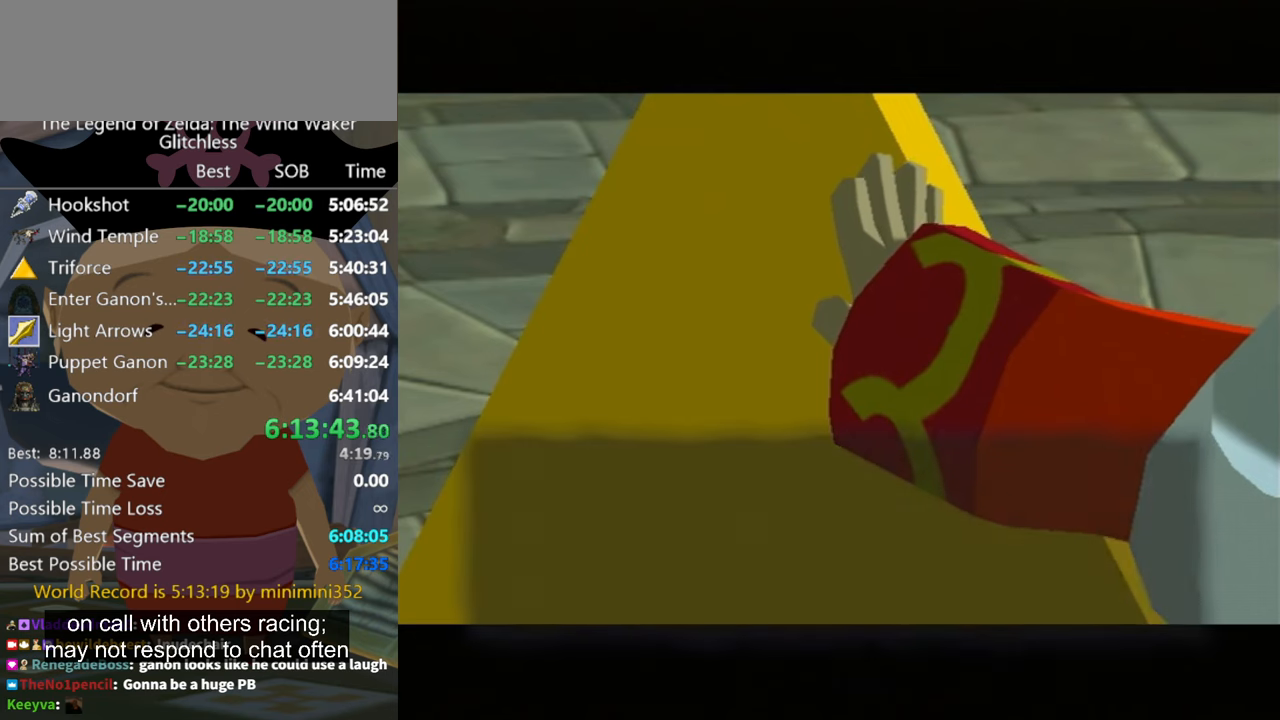
{"buttons": ["A", "B"], "left_stick": "center", "right_stick": "center", "events": [[34, "B", "down"], [67, "A", "down"], [100, "A", "up"], [100, "B", "up"], [234, "A", "down"], [267, "A", "up"], [367, "A", "down"], [400, "A", "up"], [500, "A", "down"], [500, "B", "down"]]}
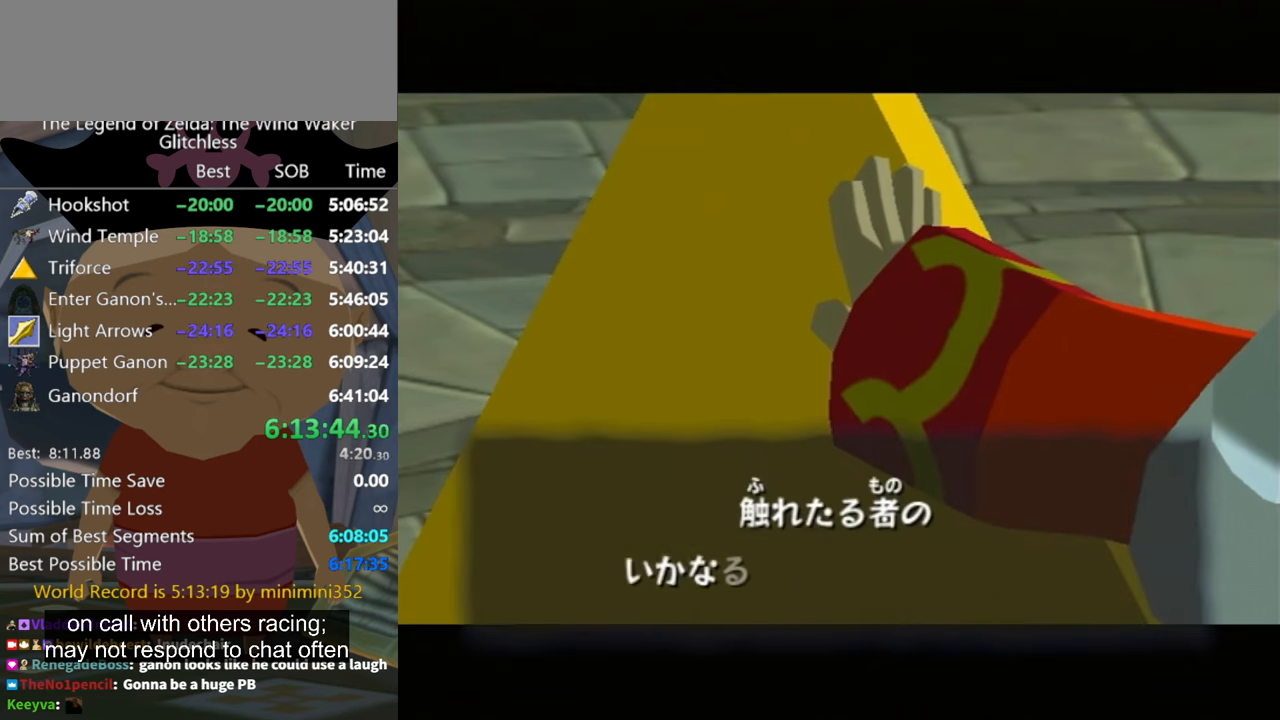
{"buttons": [], "left_stick": "center", "right_stick": "center", "events": [[34, "A", "up"], [67, "B", "up"], [200, "A", "down"], [200, "B", "down"], [234, "A", "up"], [234, "B", "up"], [334, "A", "down"], [334, "B", "down"], [367, "A", "up"], [400, "B", "up"], [467, "B", "down"], [500, "B", "up"]]}
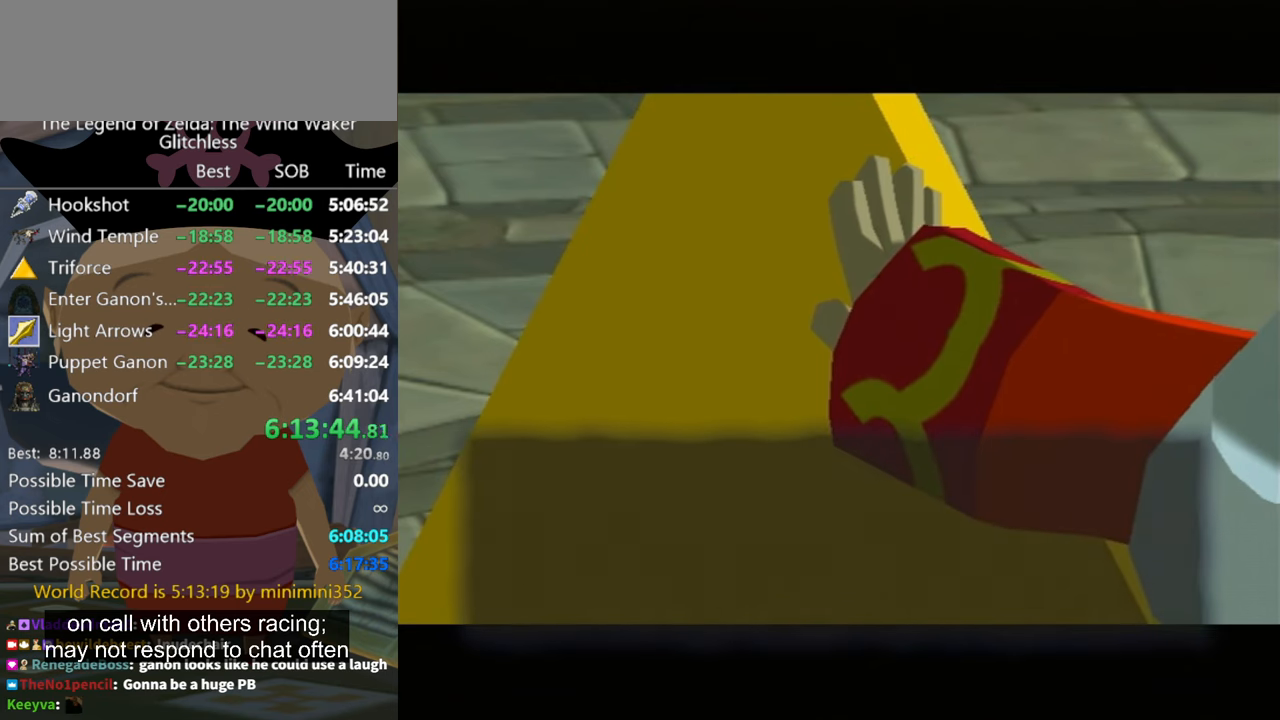
{"buttons": ["B"], "left_stick": "center", "right_stick": "center", "events": [[134, "A", "down"], [134, "B", "down"], [167, "A", "up"], [200, "B", "up"], [267, "B", "down"], [300, "A", "down"], [334, "A", "up"], [334, "B", "up"], [434, "A", "down"], [434, "B", "down"], [467, "A", "up"]]}
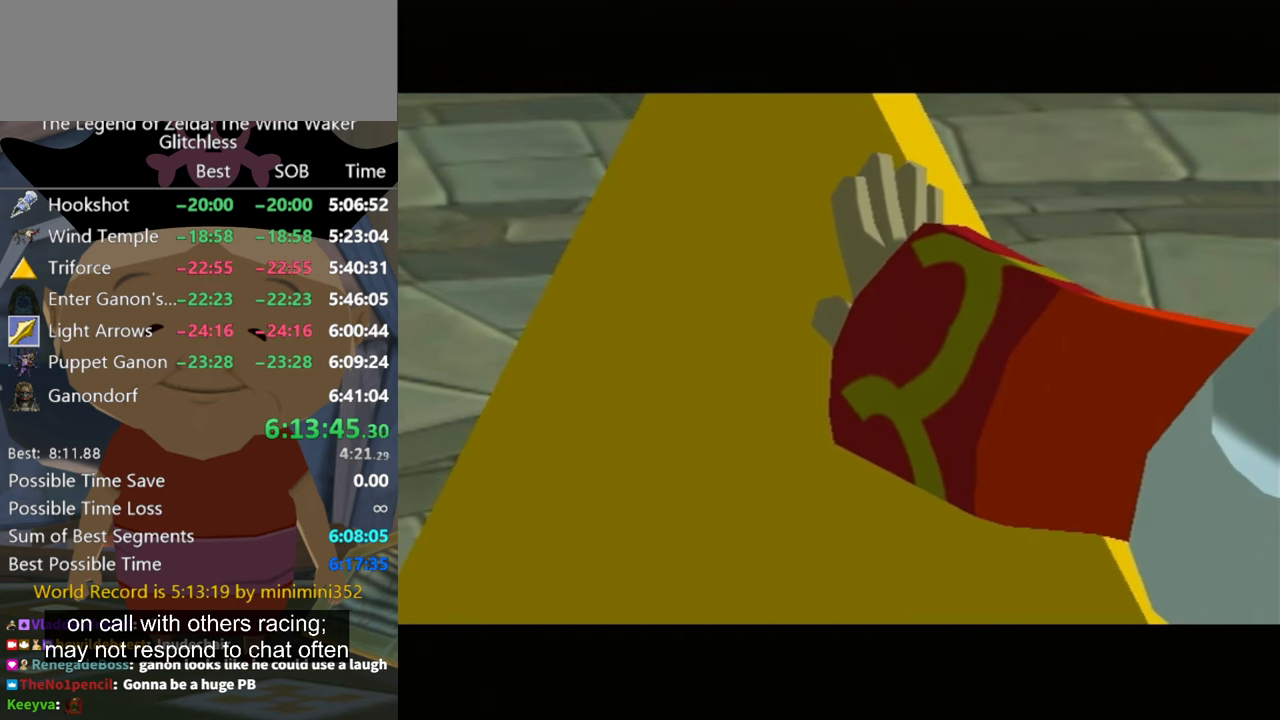
{"buttons": ["A", "B"], "left_stick": "center", "right_stick": "center", "events": [[67, "A", "down"], [100, "A", "up"], [167, "B", "up"], [200, "B", "down"], [367, "A", "down"], [400, "B", "up"], [434, "A", "up"], [434, "B", "down"], [500, "A", "down"]]}
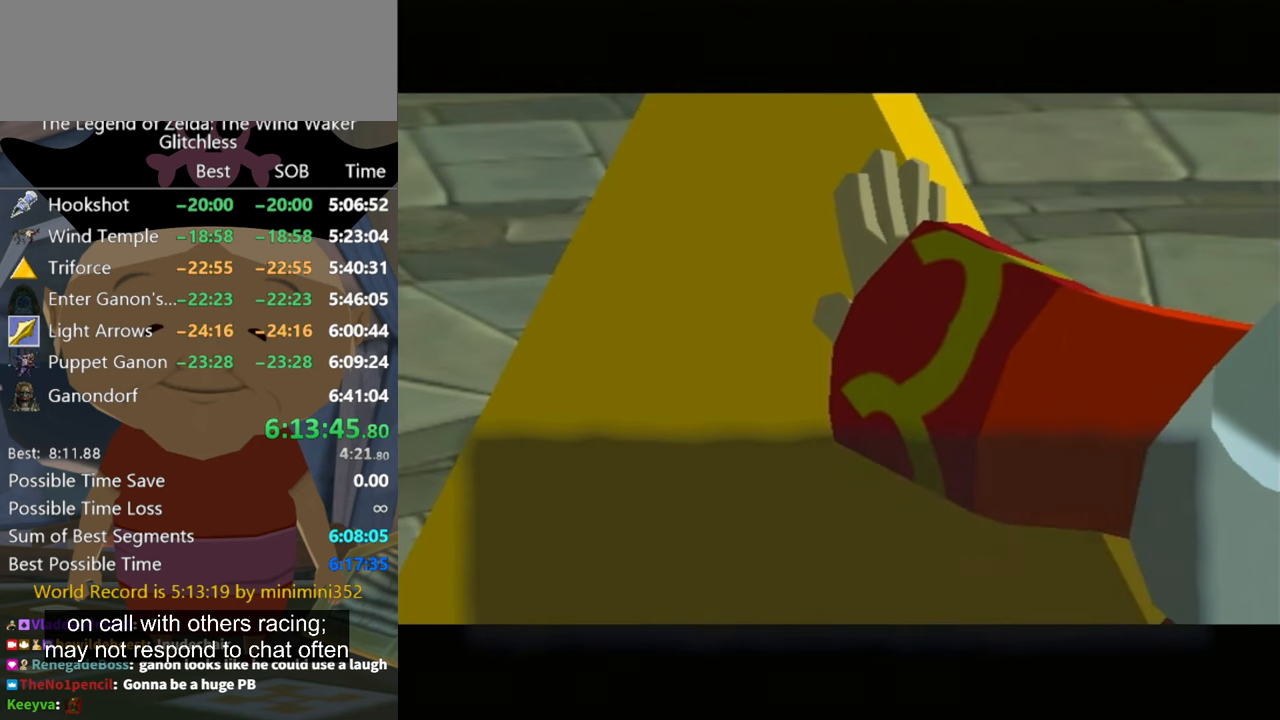
{"buttons": ["B"], "left_stick": "center", "right_stick": "center", "events": [[67, "A", "up"], [400, "A", "down"], [500, "A", "up"]]}
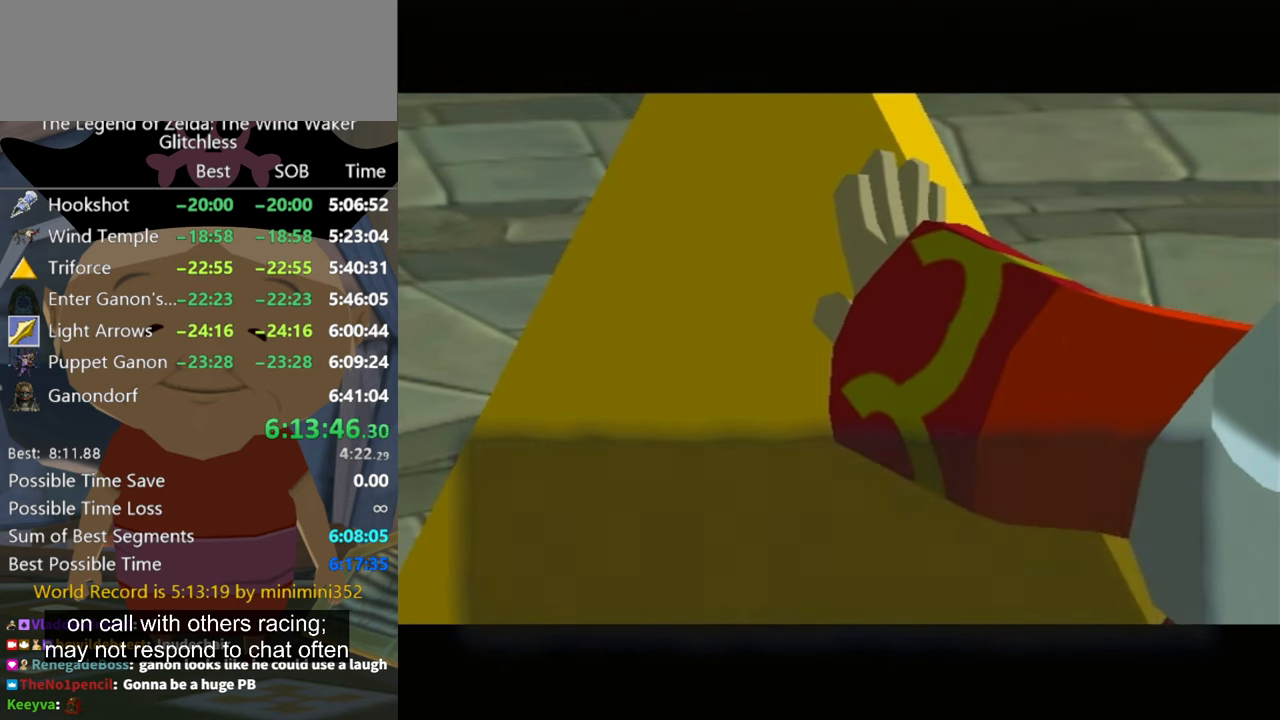
{"buttons": ["B"], "left_stick": "center", "right_stick": "center", "events": [[34, "B", "up"], [67, "A", "down"], [167, "A", "up"], [234, "B", "down"], [267, "A", "down"], [300, "A", "up"], [367, "A", "down"], [400, "B", "up"], [434, "A", "up"], [500, "B", "down"]]}